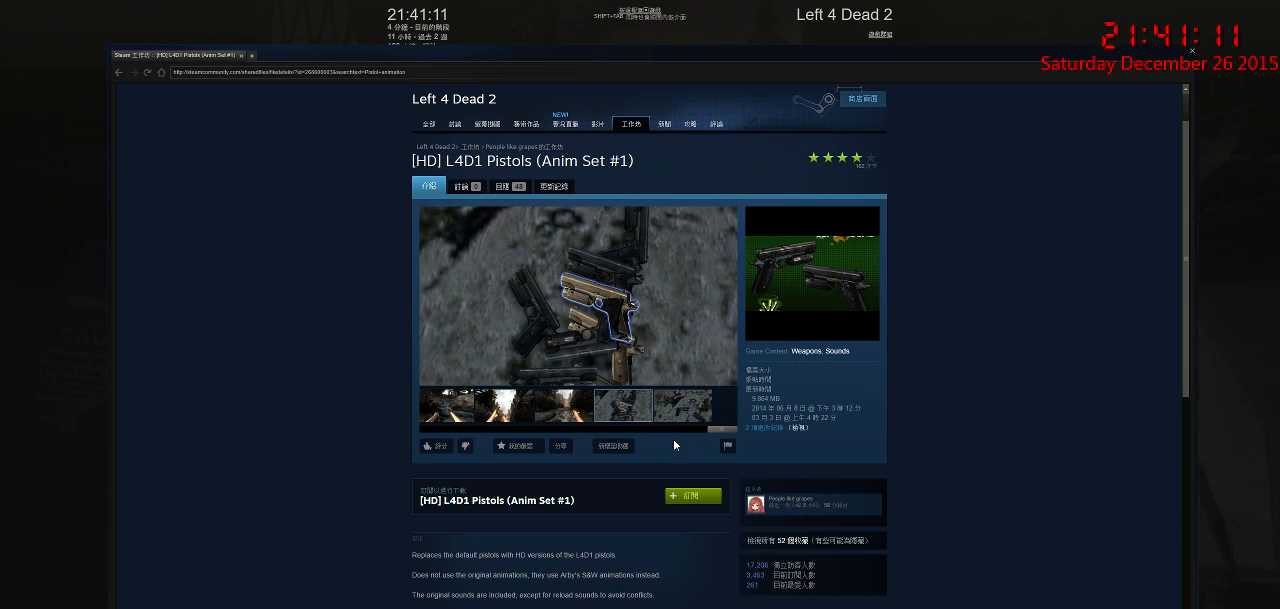
Gameplay with keyboard and mouse; each line is a JSON object with the keys and mouse buttons held at the frame after it. "events" lists presses ("down") and releases ("up") of "1", "2", "3", "4", "5", "a", "c", "caps_lock", "ctrl", "d", "e", "f", "g", "q", "r", "s", "shift", "space", "tab", "w", "x", "z", "mouse_left" and "mouse_right" between this image and that frame as [ms after this image, input, new state], when the widget could be followed in between. "mouse_left", "mouse_right" = the "left", "right" buttons of the "mouse" list. No other keys are recorded. Mouse movement is not recorded.
{"keys": [], "mouse": [], "events": []}
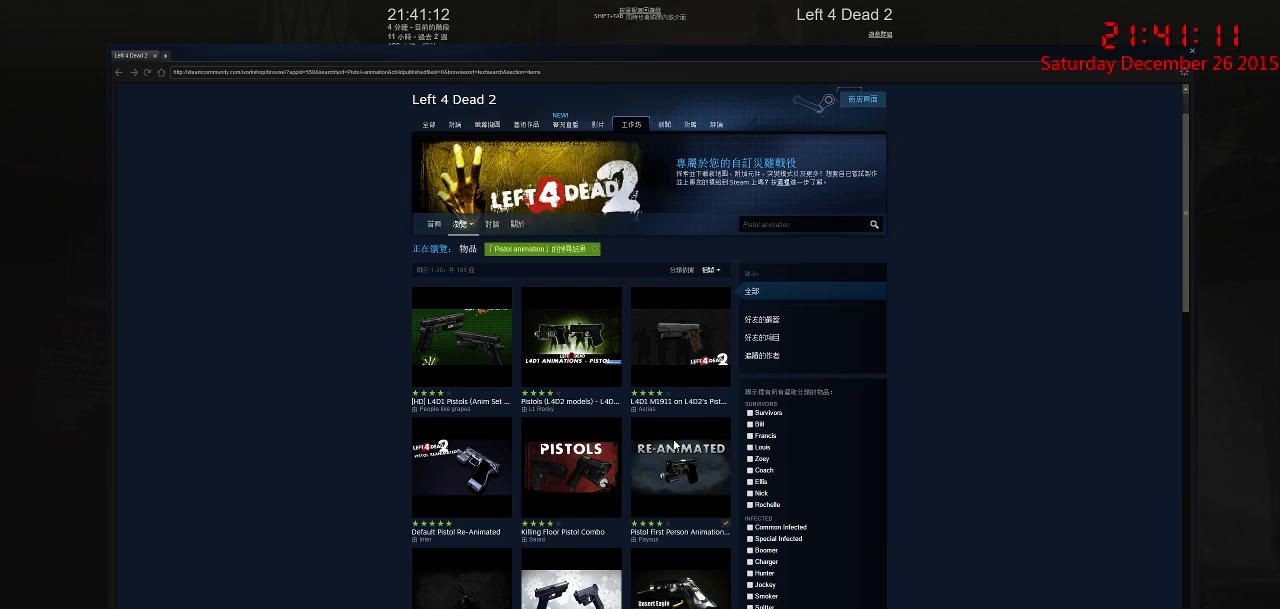
{"keys": [], "mouse": [], "events": []}
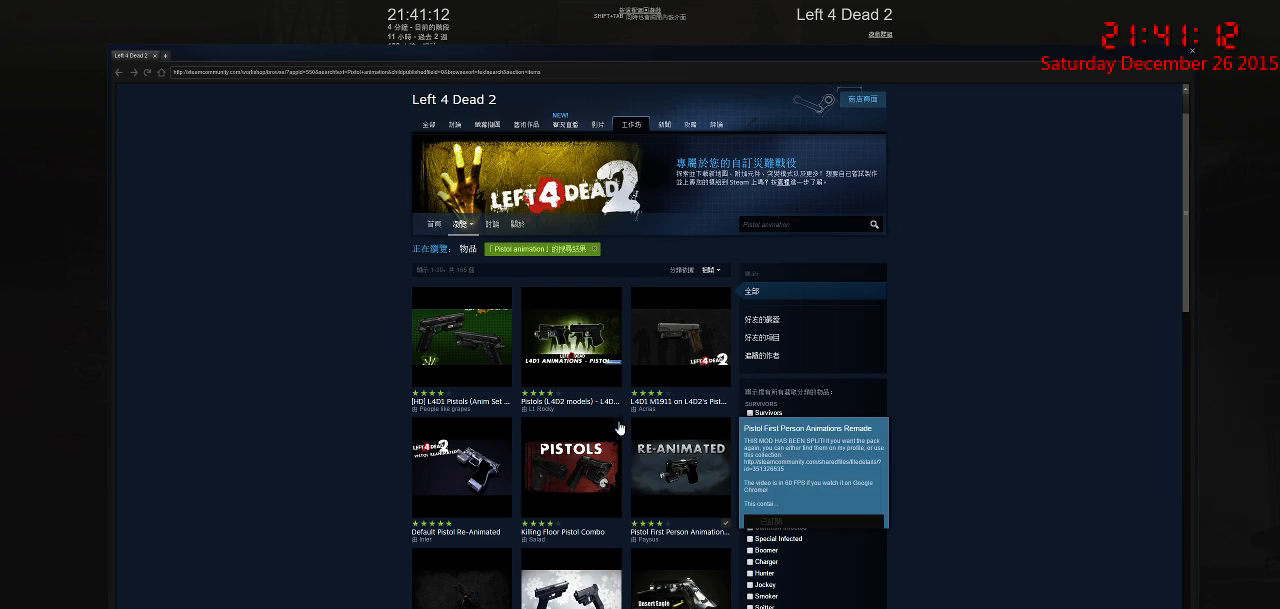
{"keys": [], "mouse": [], "events": []}
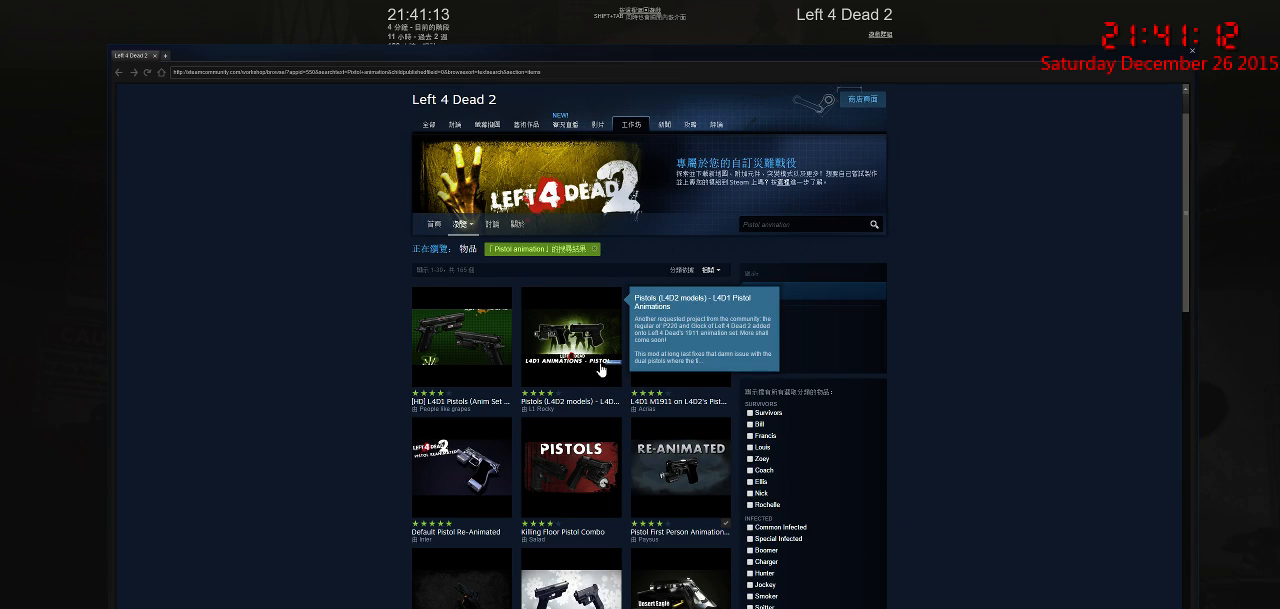
{"keys": [], "mouse": [], "events": []}
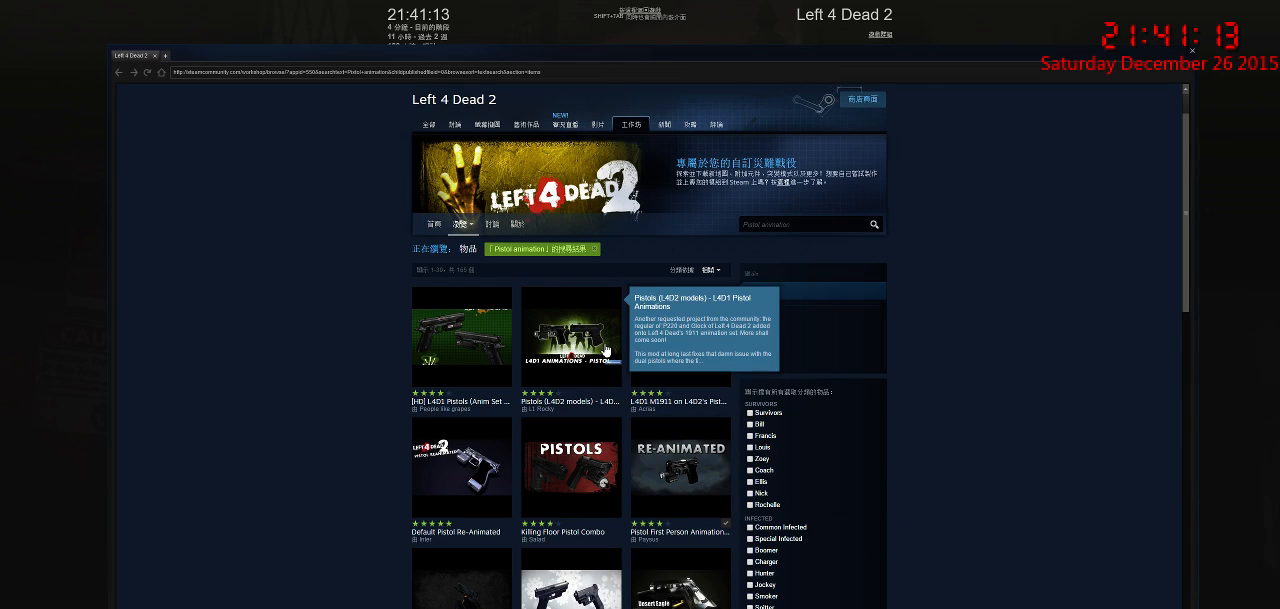
{"keys": [], "mouse": ["left"], "events": [[417, "mouse_left", "down"]]}
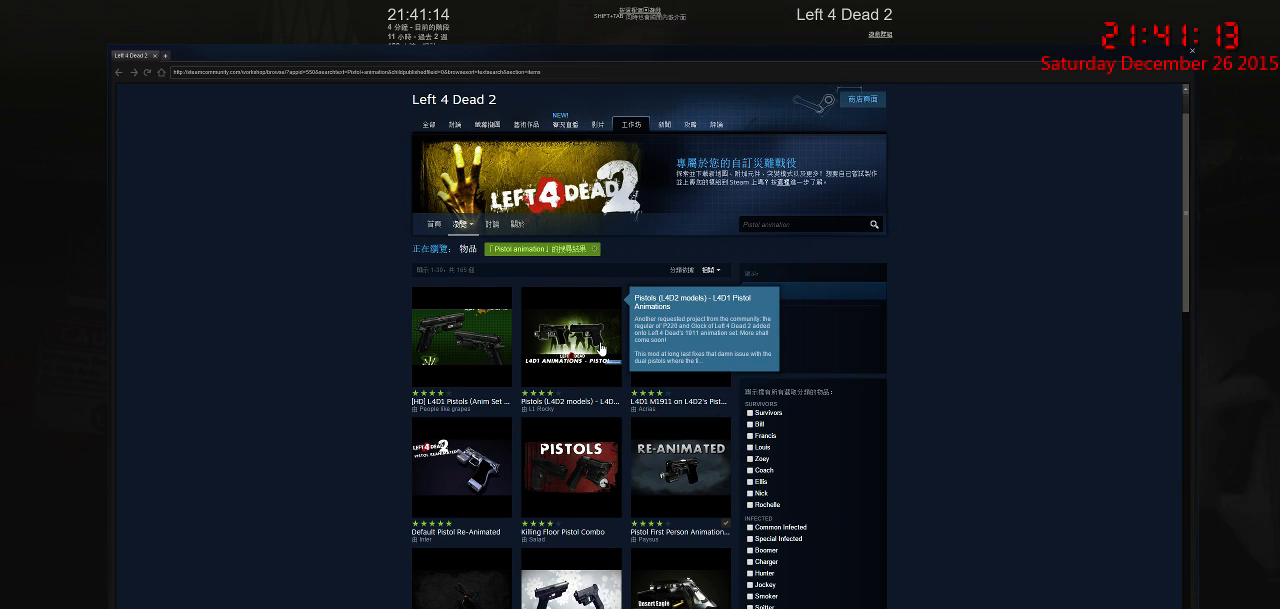
{"keys": [], "mouse": [], "events": [[50, "mouse_left", "up"]]}
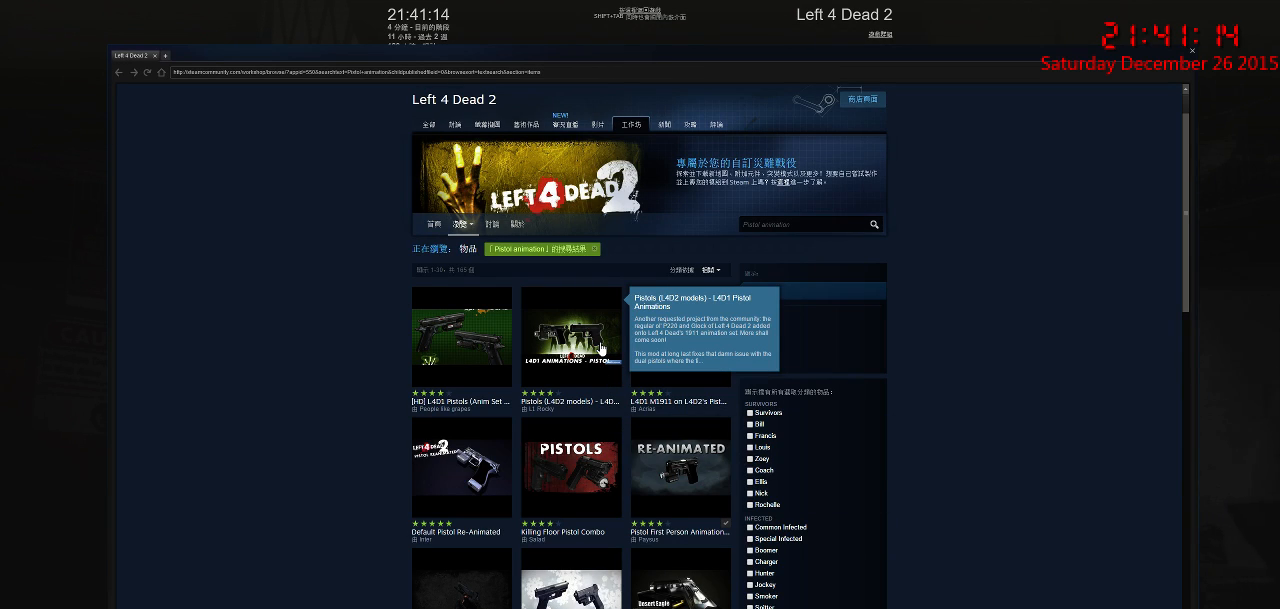
{"keys": [], "mouse": [], "events": []}
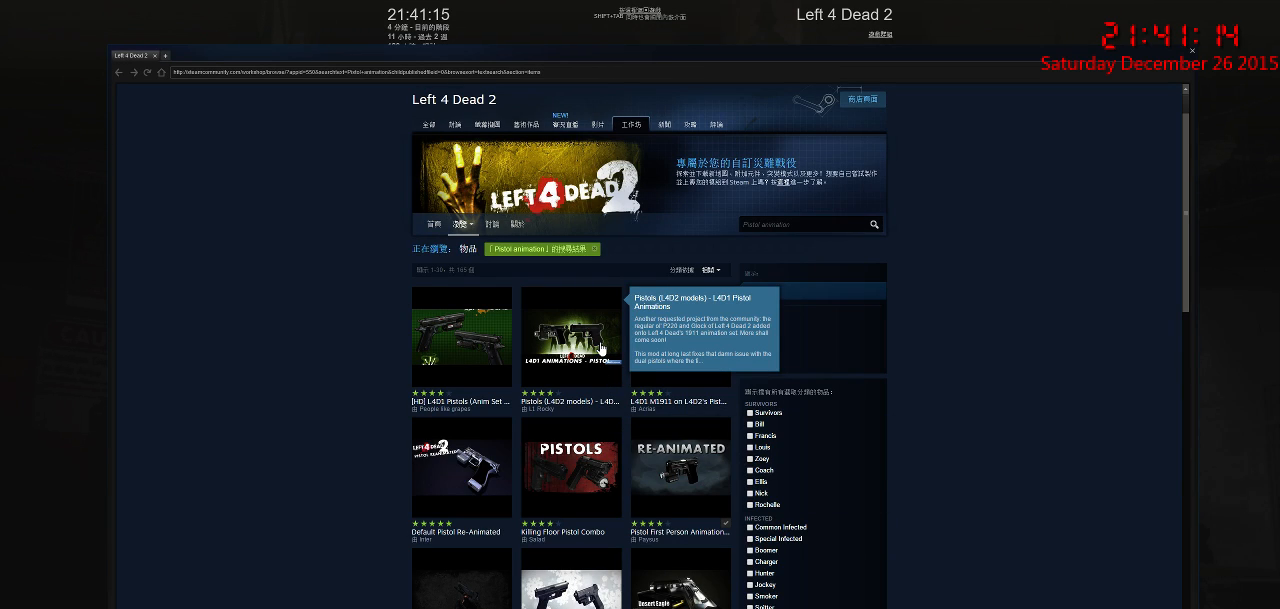
{"keys": [], "mouse": [], "events": []}
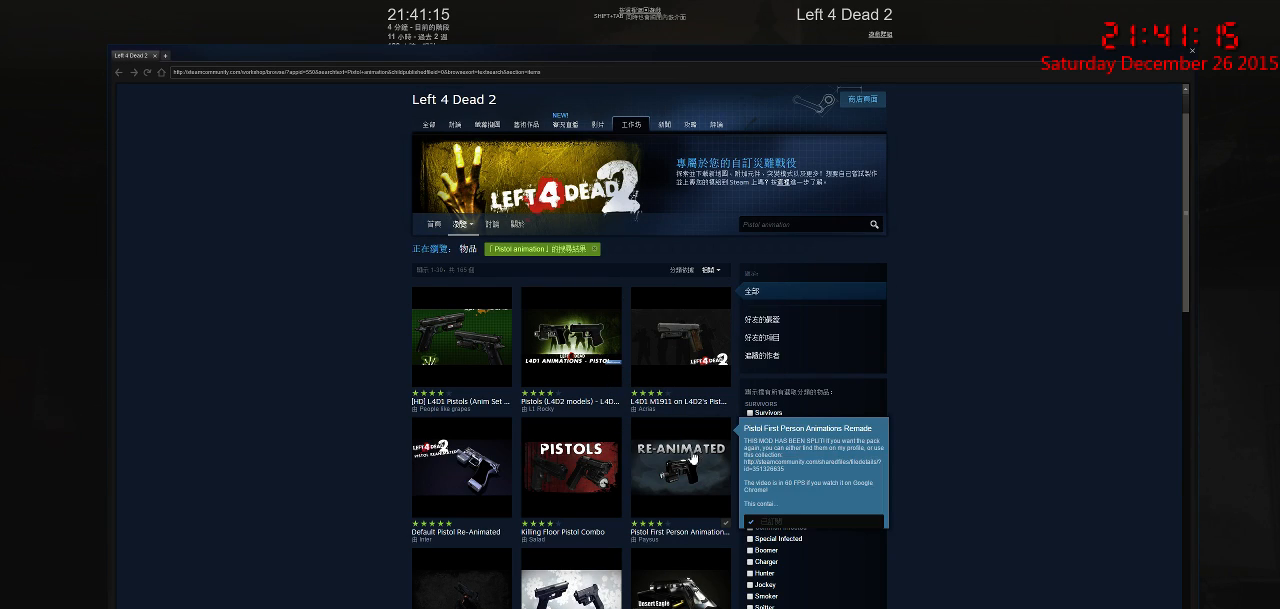
{"keys": [], "mouse": [], "events": []}
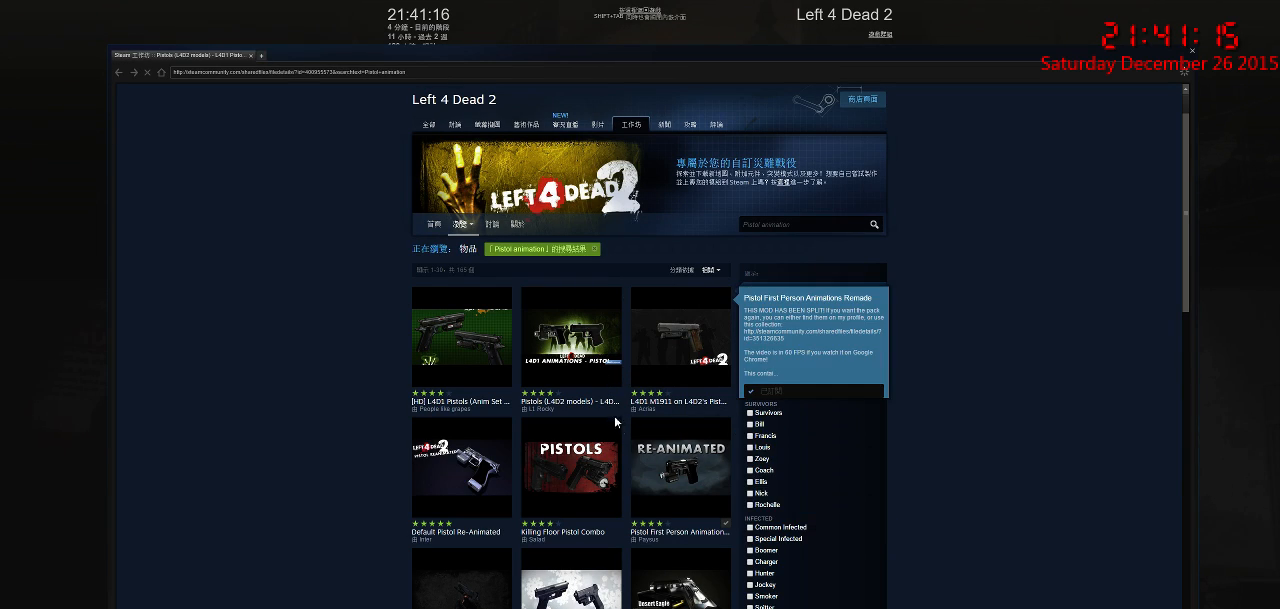
{"keys": [], "mouse": [], "events": []}
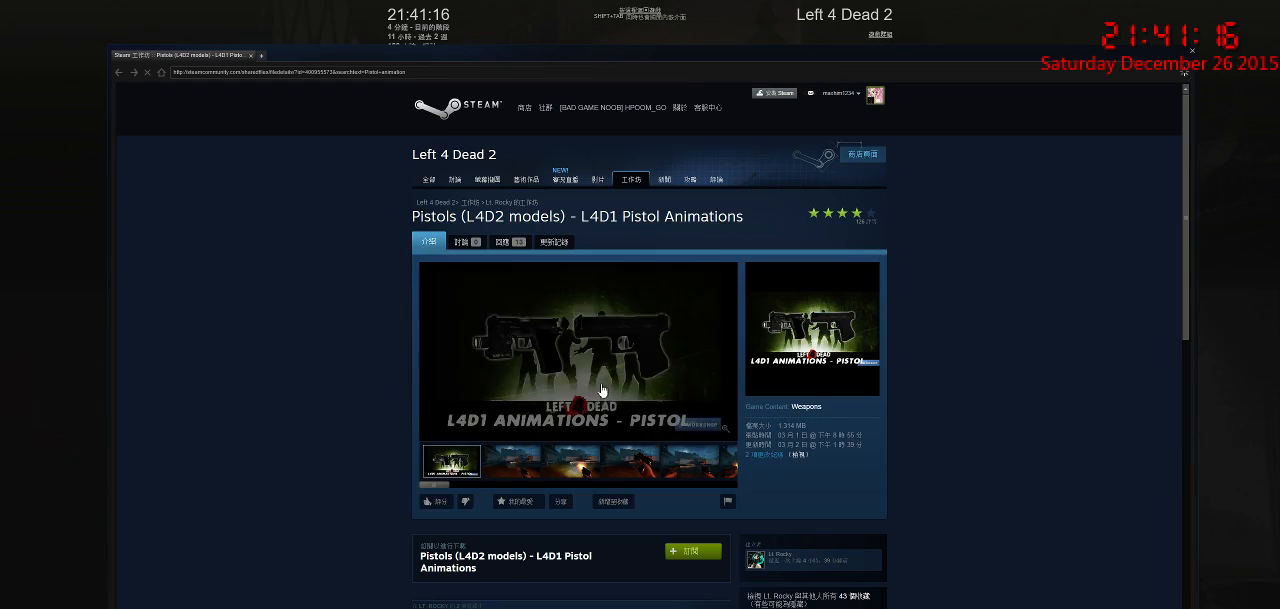
{"keys": [], "mouse": [], "events": []}
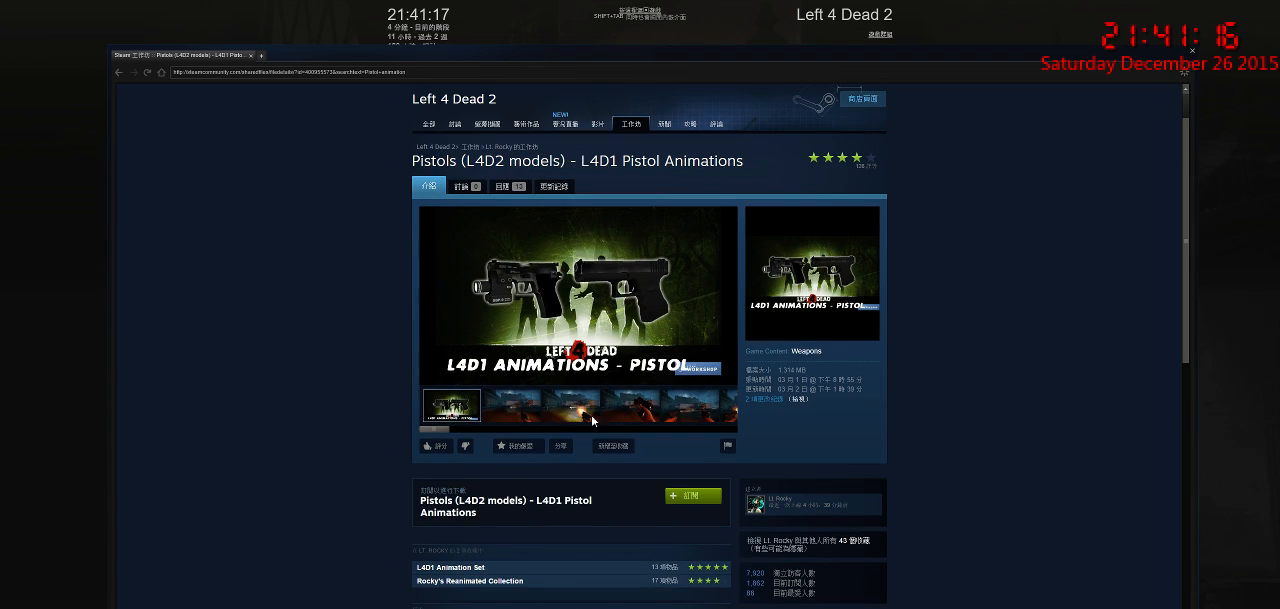
{"keys": [], "mouse": [], "events": [[383, "mouse_left", "down"], [483, "mouse_left", "up"]]}
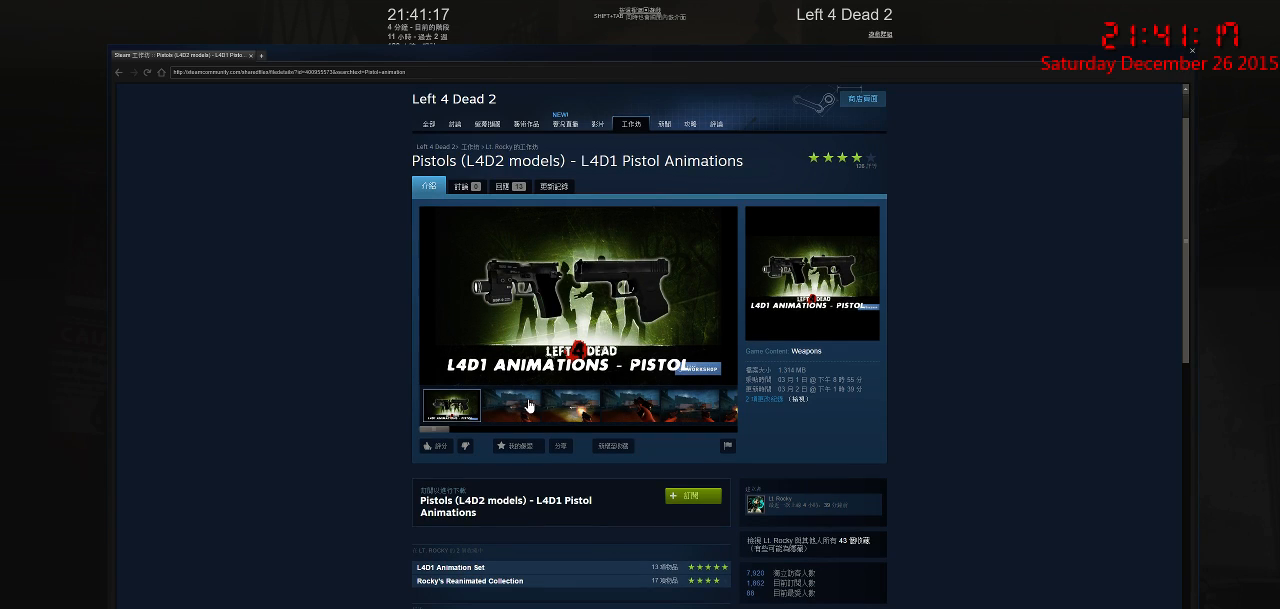
{"keys": [], "mouse": [], "events": []}
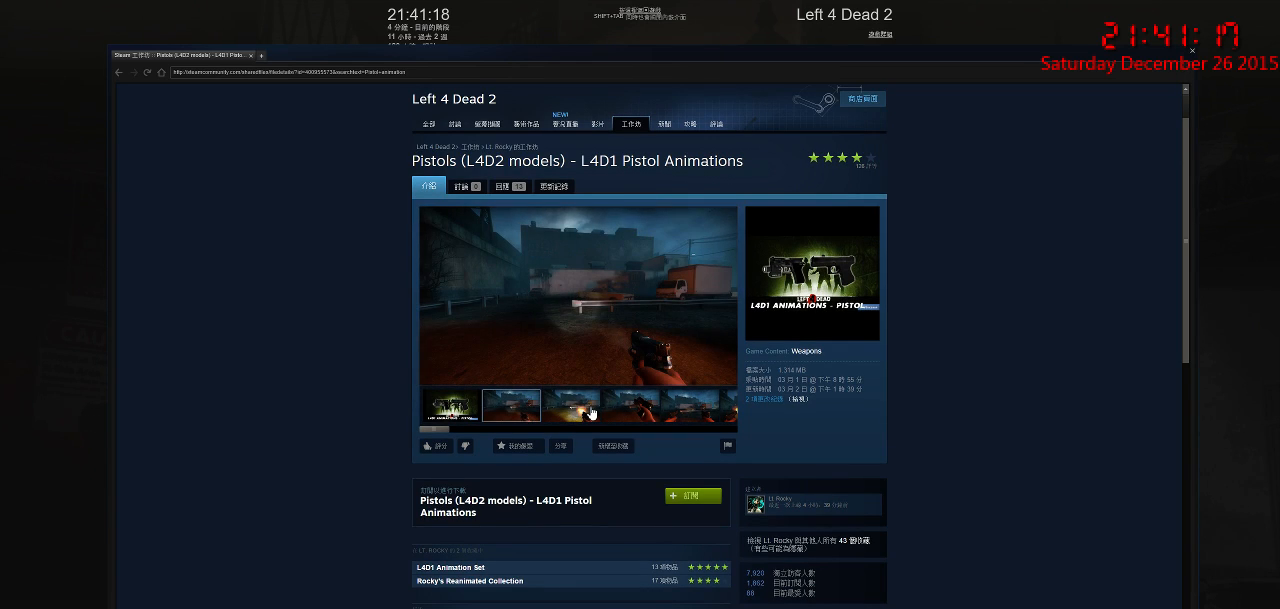
{"keys": [], "mouse": [], "events": [[167, "mouse_left", "down"], [300, "mouse_left", "up"]]}
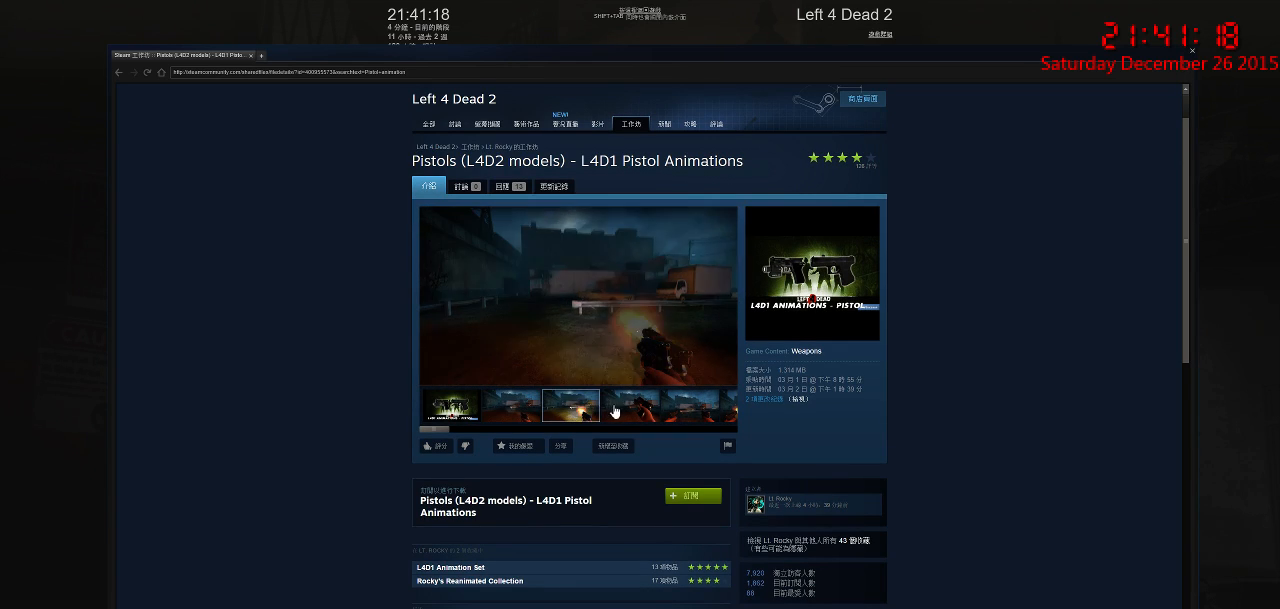
{"keys": [], "mouse": [], "events": [[350, "mouse_left", "down"], [417, "mouse_left", "up"]]}
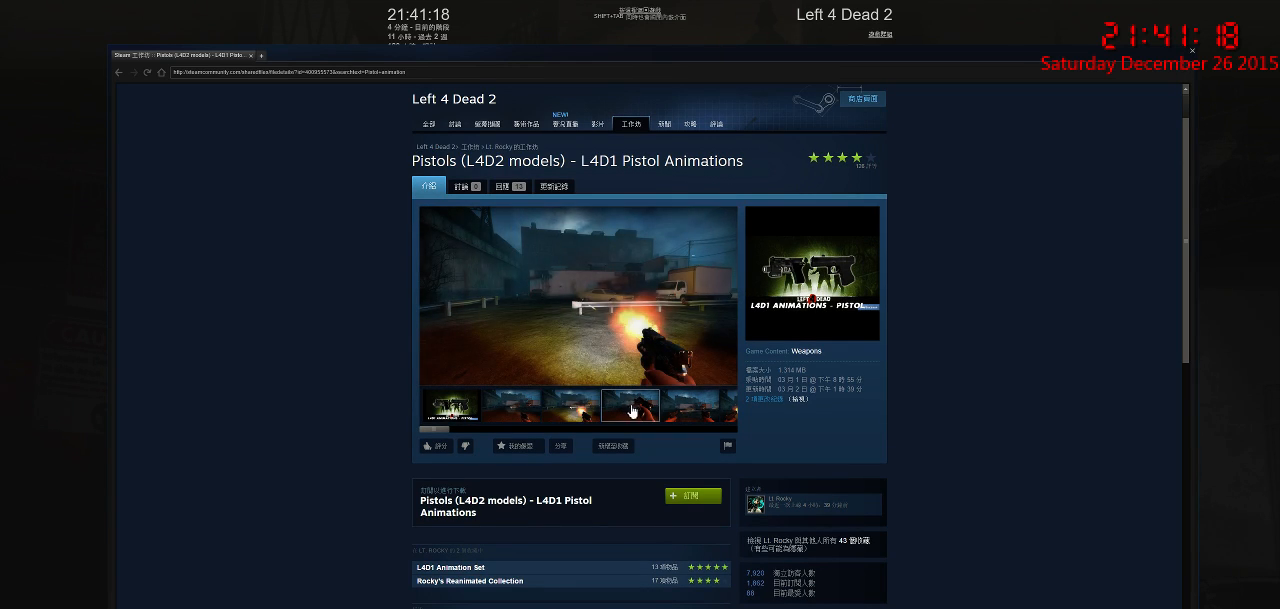
{"keys": [], "mouse": ["left"], "events": [[500, "mouse_left", "down"]]}
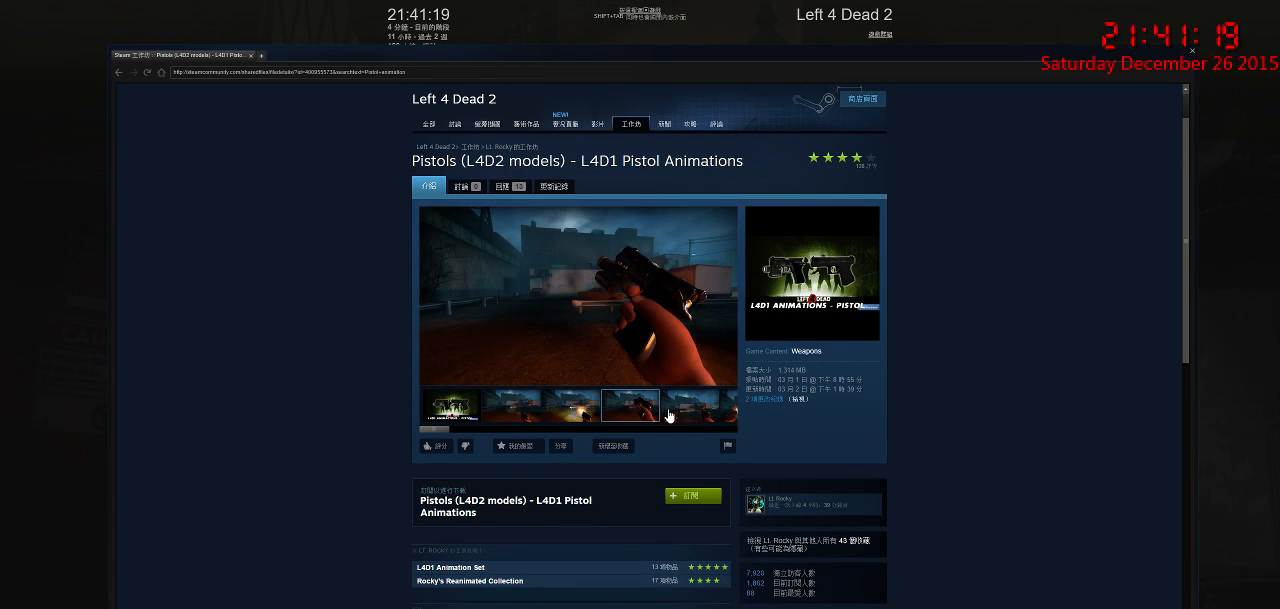
{"keys": [], "mouse": [], "events": [[100, "mouse_left", "up"]]}
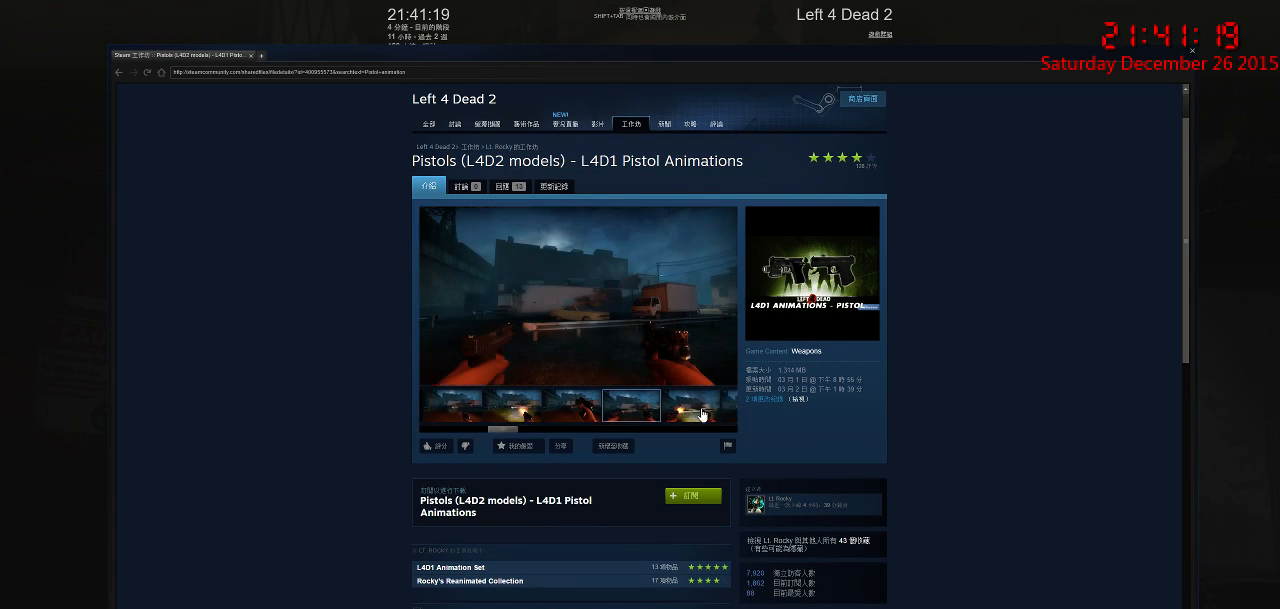
{"keys": [], "mouse": [], "events": []}
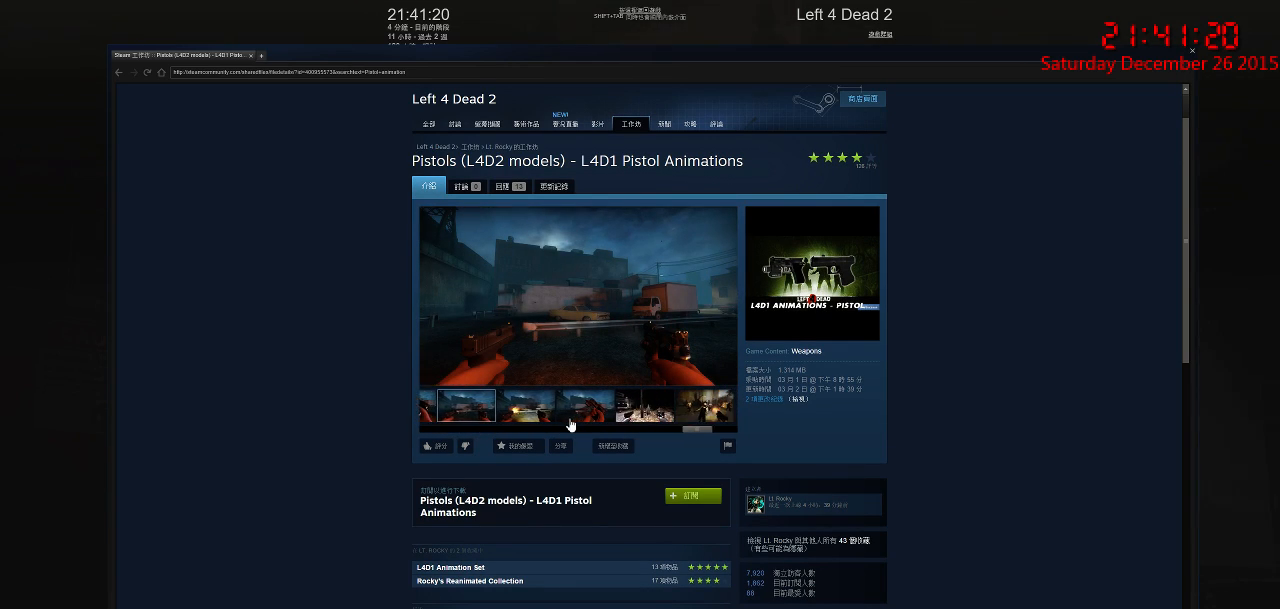
{"keys": [], "mouse": ["left"], "events": [[500, "mouse_left", "down"]]}
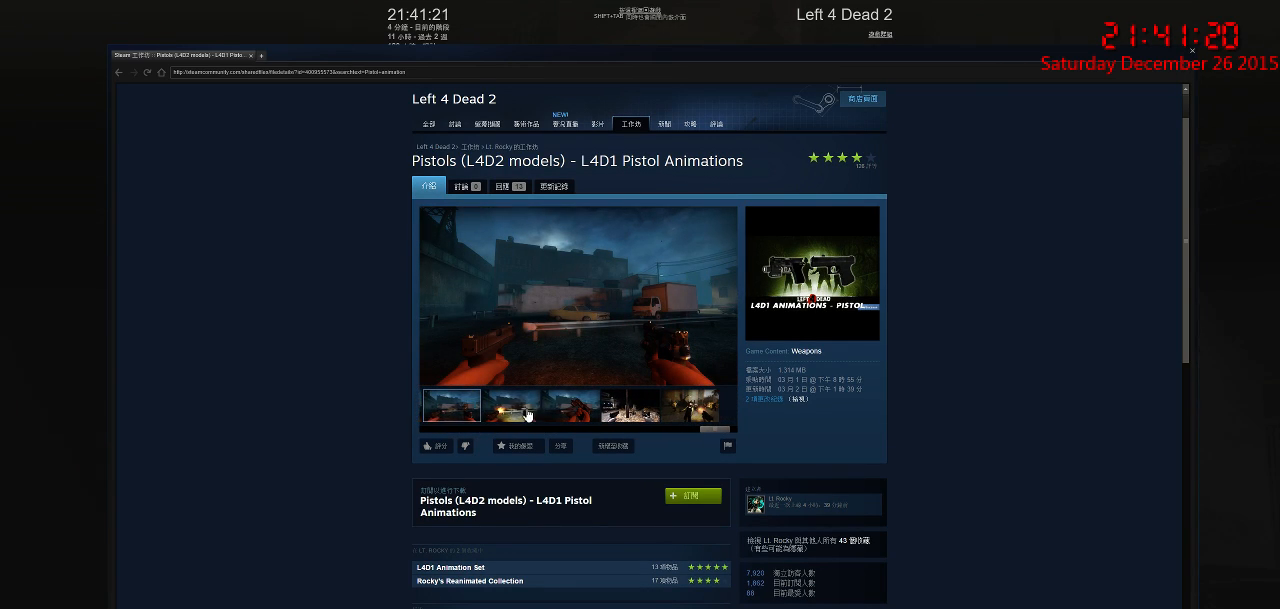
{"keys": [], "mouse": [], "events": [[67, "mouse_left", "up"]]}
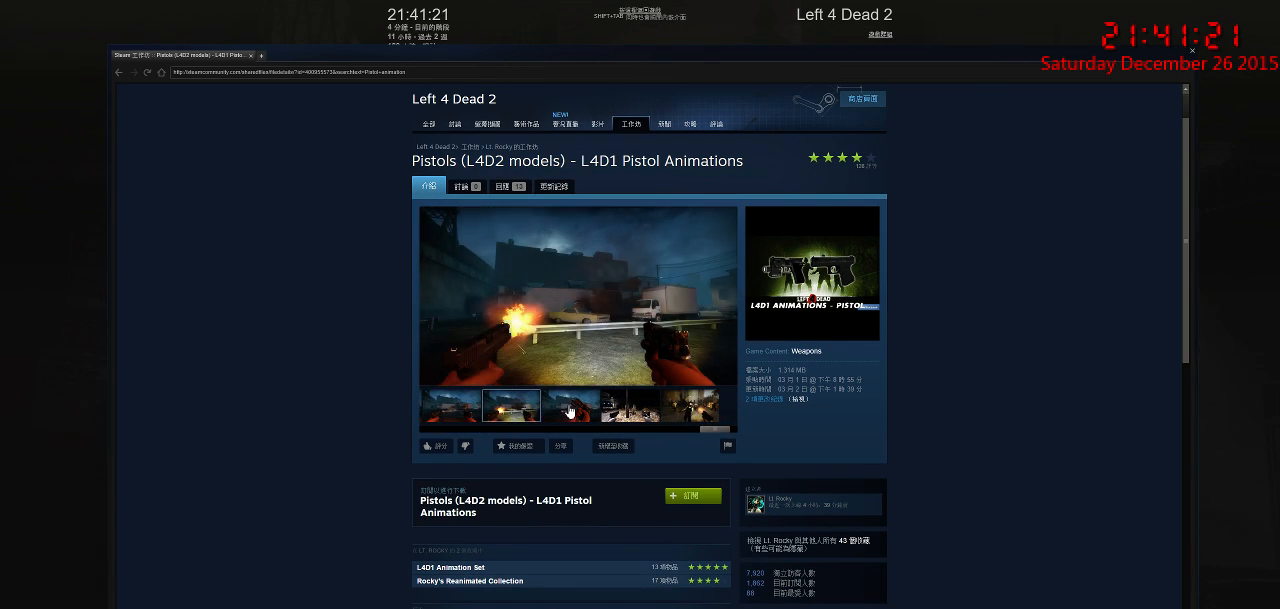
{"keys": [], "mouse": [], "events": [[100, "mouse_left", "down"], [183, "mouse_left", "up"]]}
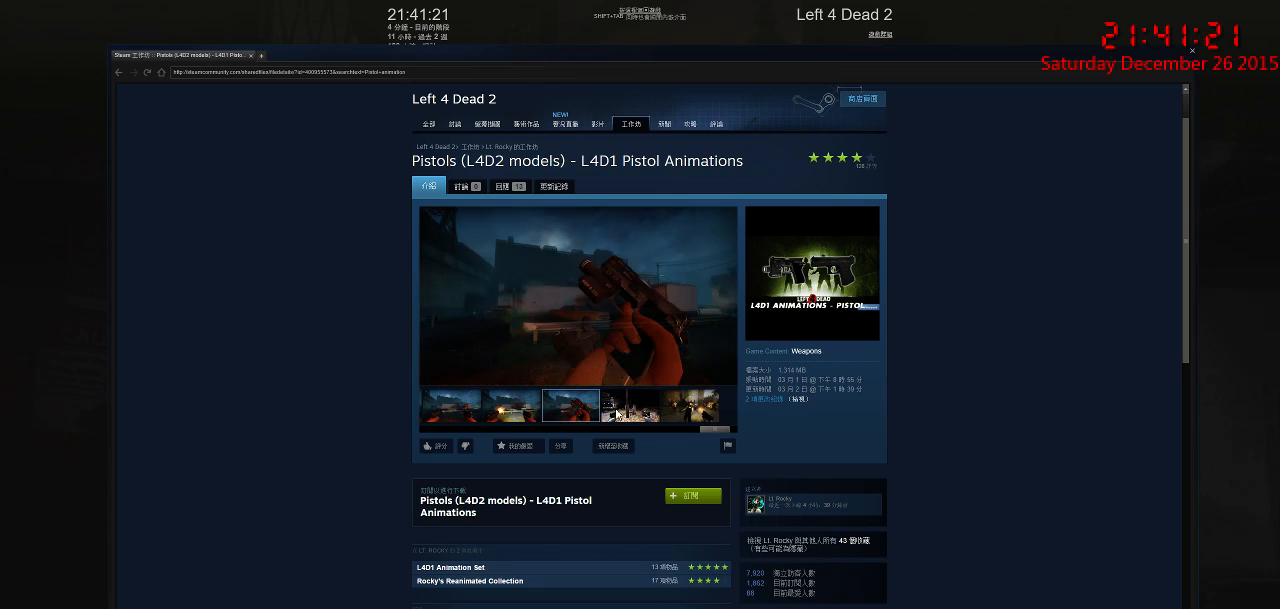
{"keys": [], "mouse": [], "events": [[217, "mouse_left", "down"], [317, "mouse_left", "up"]]}
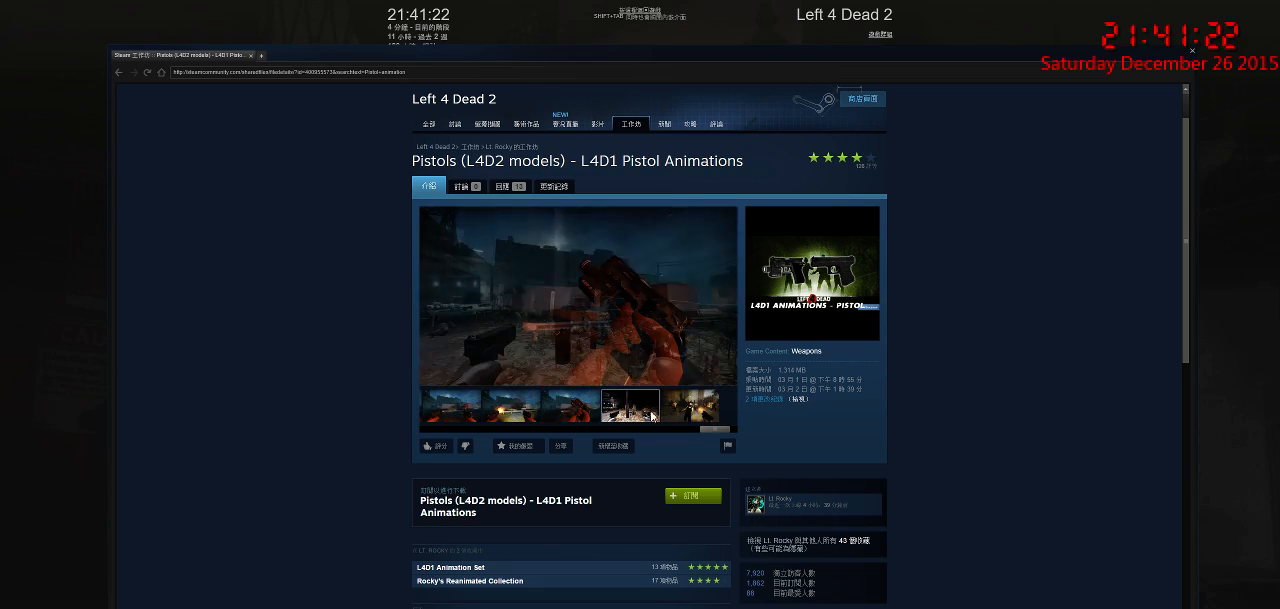
{"keys": [], "mouse": [], "events": [[400, "mouse_left", "down"], [500, "mouse_left", "up"]]}